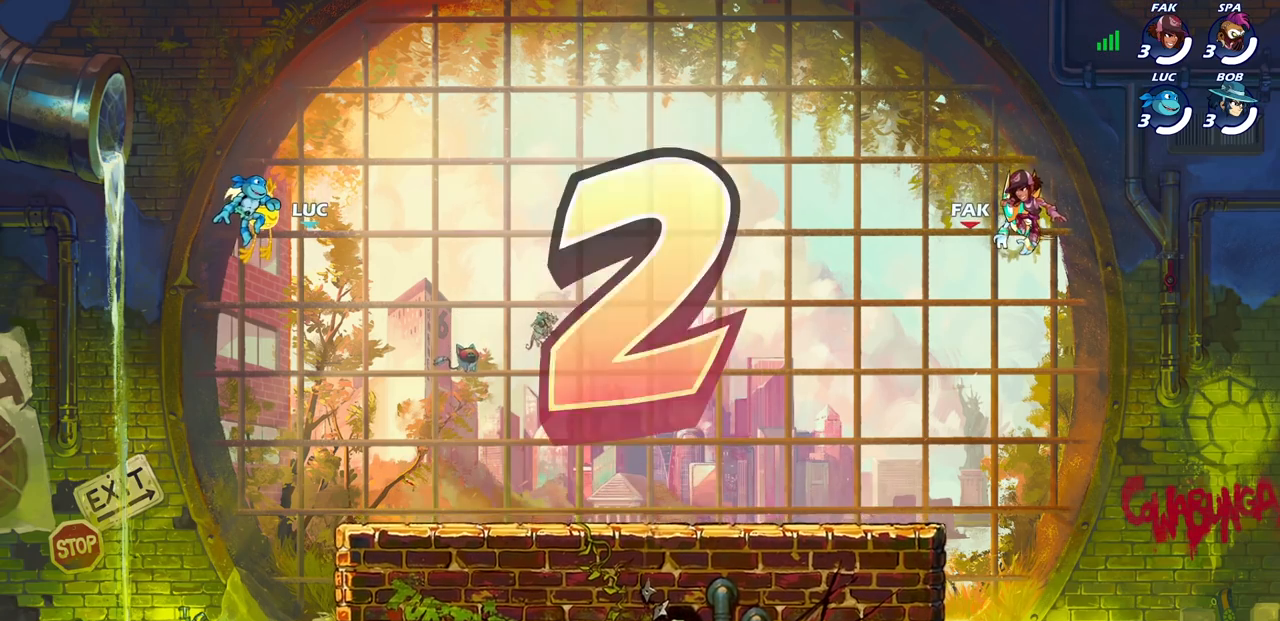
Gameplay with a controller (PlayStation layout); each line is a JSON object with the inputs held at the frame after it. "events" lists button and stick changes between this image and that frame as [ms after this image, input, new state], when the widget could be followed in between.
{"buttons": ["SELECT"], "left_stick": "center", "right_stick": "center", "events": [[483, "SELECT", "down"]]}
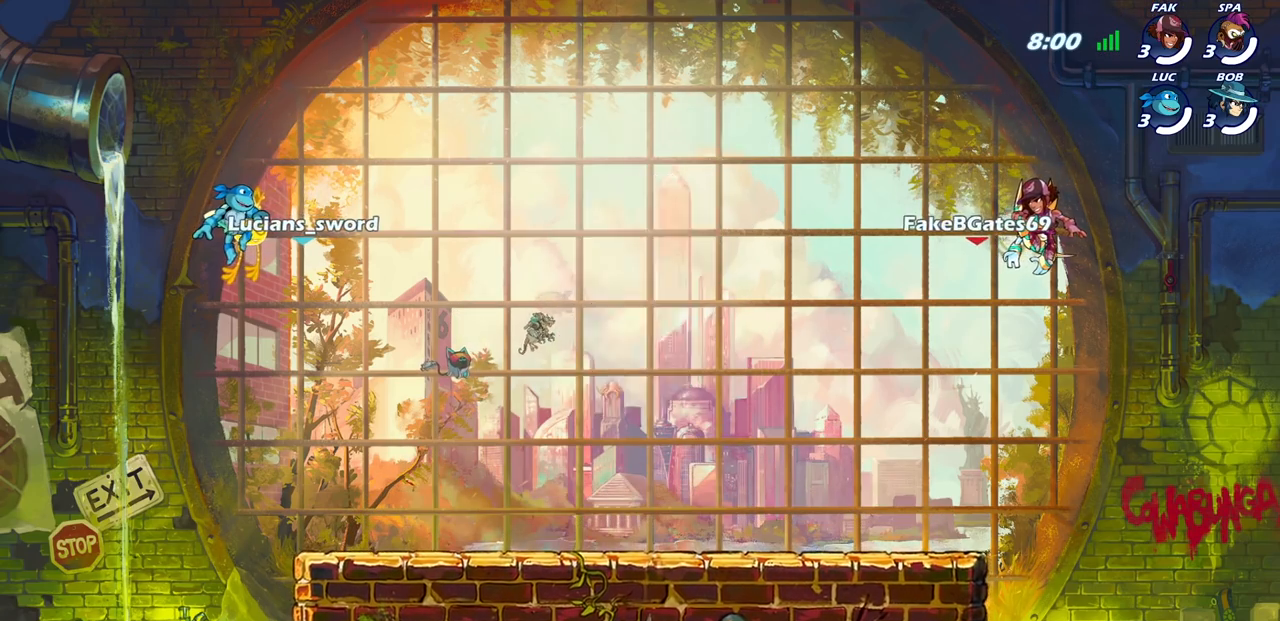
{"buttons": ["SELECT"], "left_stick": "center", "right_stick": "center", "events": []}
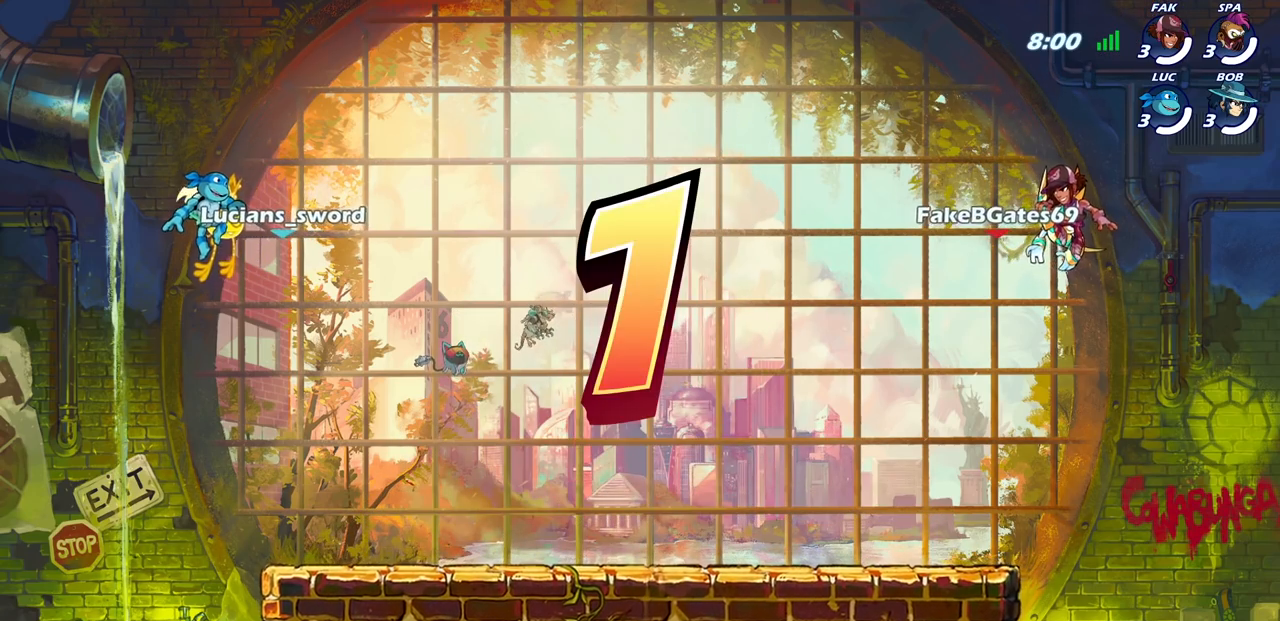
{"buttons": ["SELECT"], "left_stick": "center", "right_stick": "center", "events": [[150, "SELECT", "up"], [183, "SELECT", "down"]]}
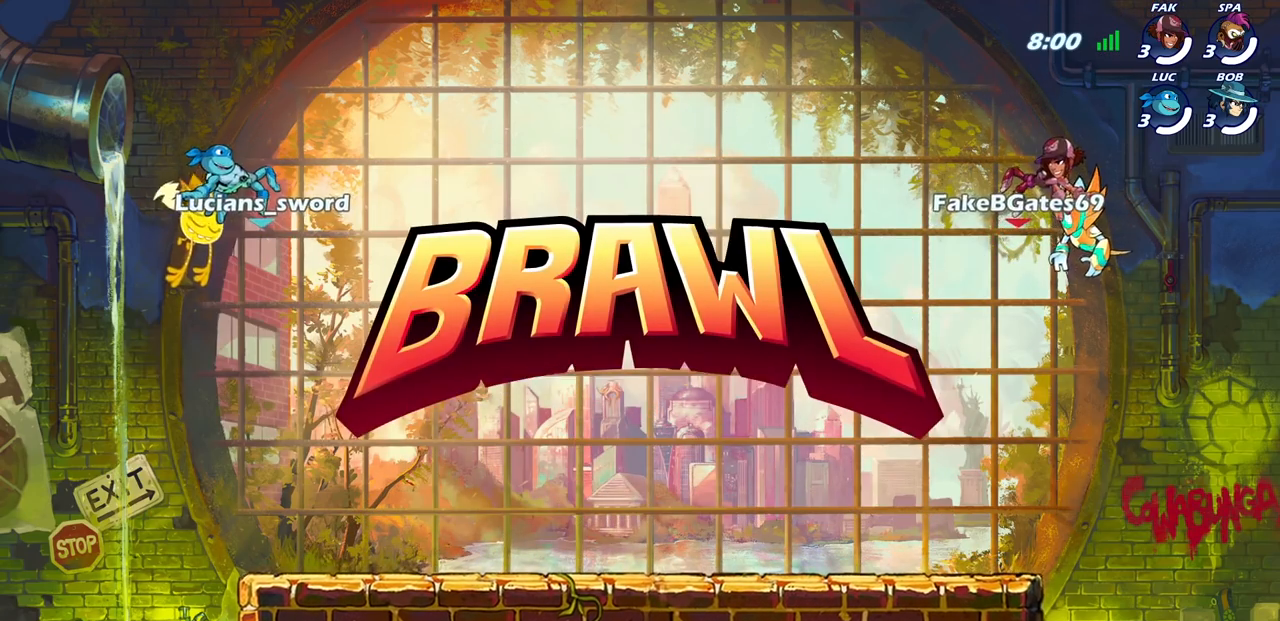
{"buttons": [], "left_stick": "center", "right_stick": "center", "events": [[33, "SELECT", "up"]]}
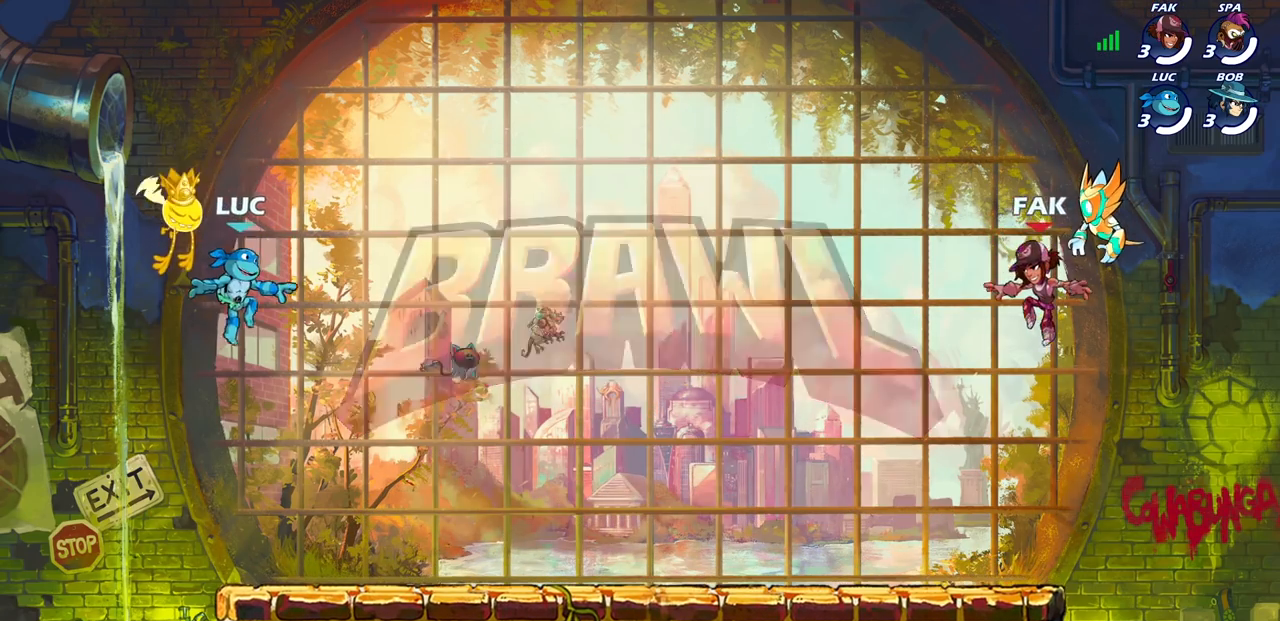
{"buttons": [], "left_stick": "center", "right_stick": "center", "events": []}
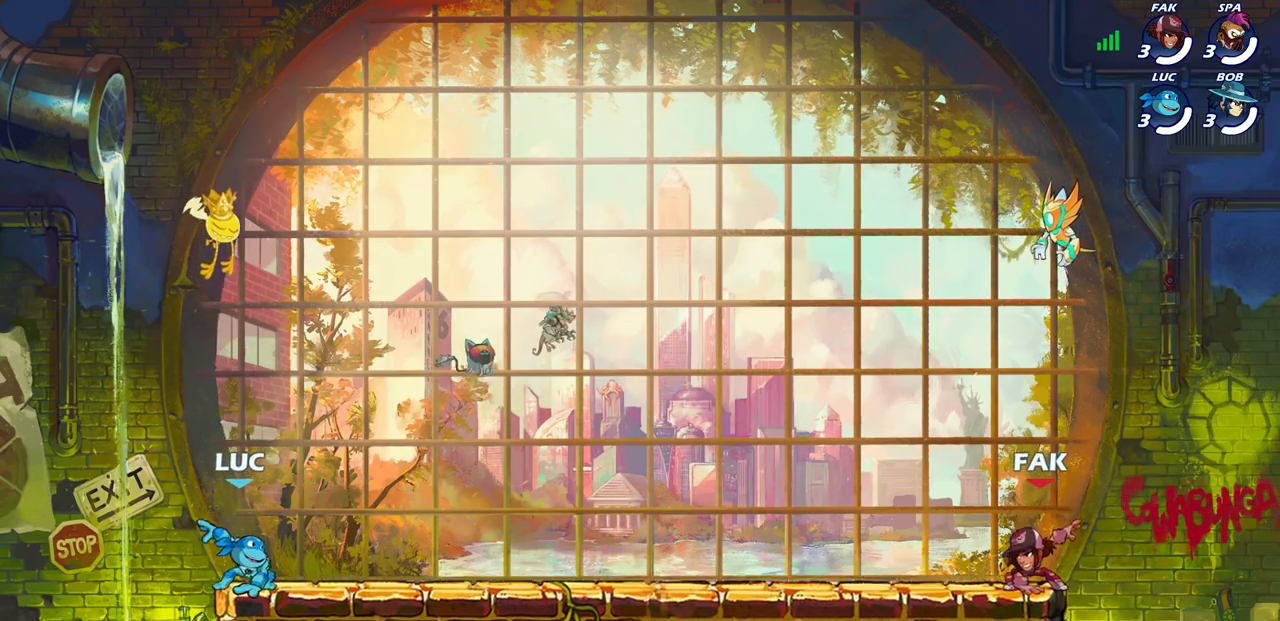
{"buttons": [], "left_stick": "center", "right_stick": "center", "events": []}
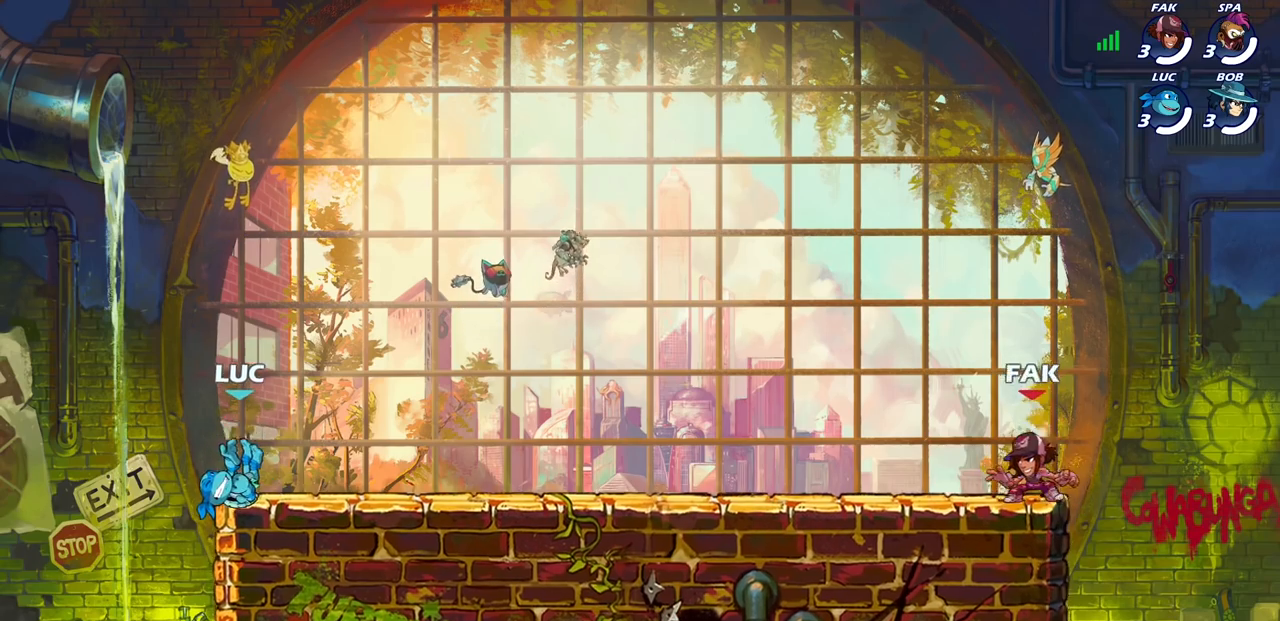
{"buttons": [], "left_stick": "center", "right_stick": "center", "events": []}
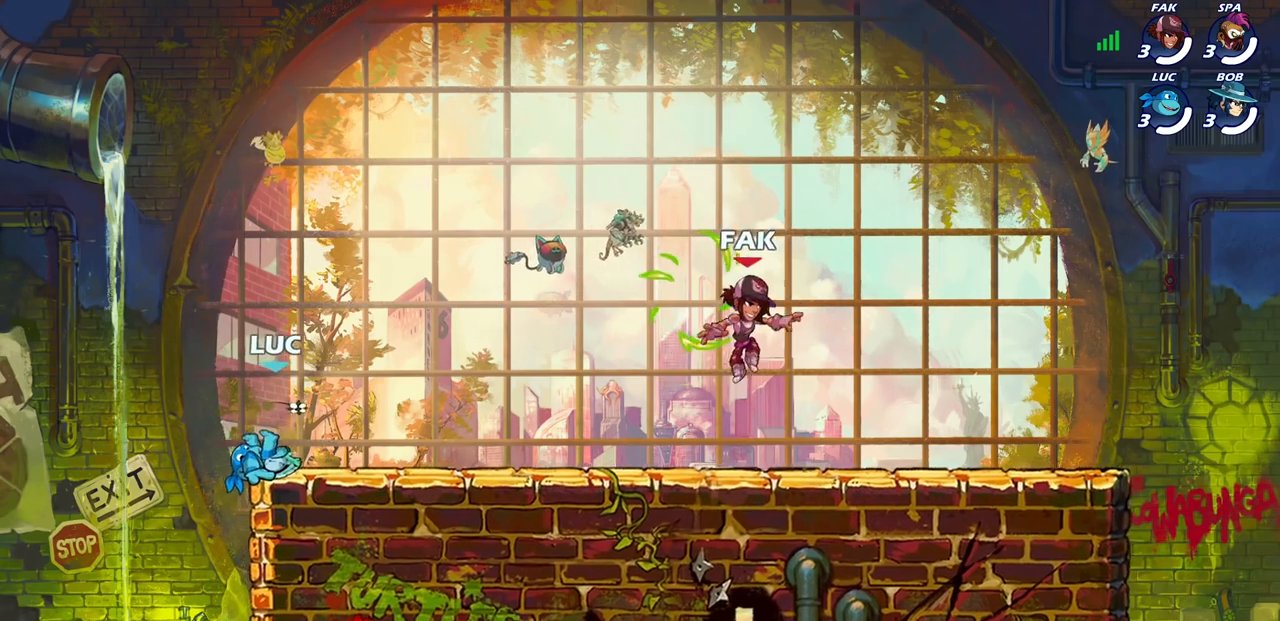
{"buttons": [], "left_stick": "right", "right_stick": "center", "events": [[483, "left_stick", "right"]]}
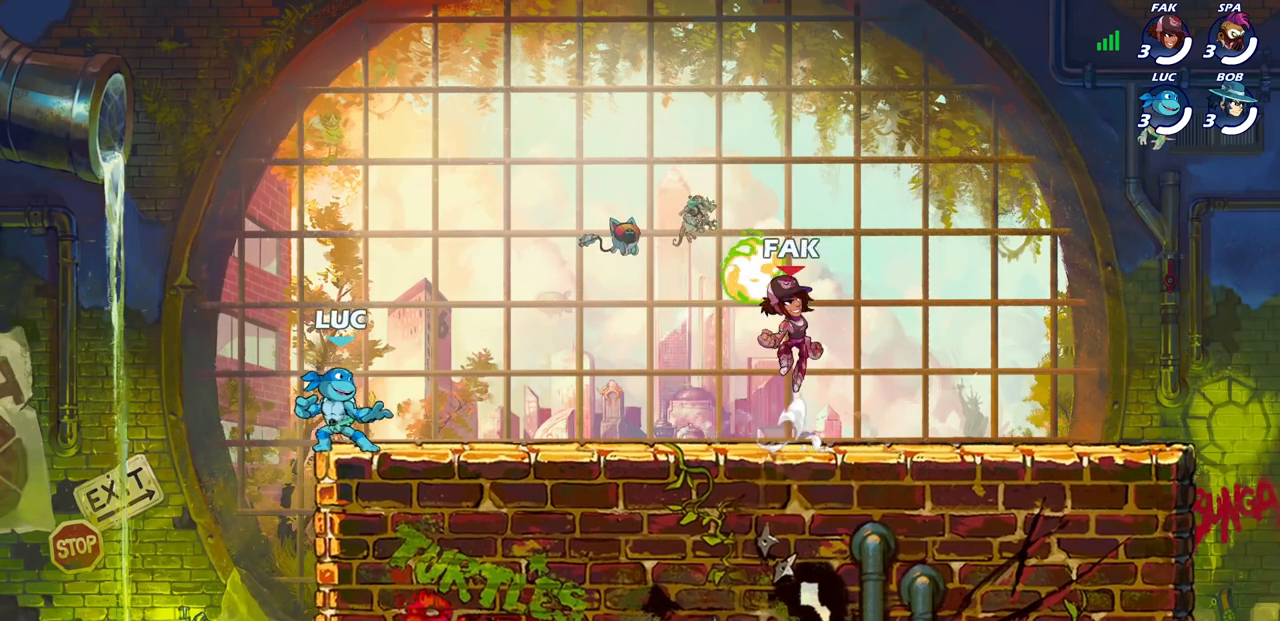
{"buttons": [], "left_stick": "down-left", "right_stick": "center", "events": [[100, "R2", "down"], [133, "CROSS", "down"], [250, "CROSS", "up"], [300, "R2", "up"], [333, "left_stick", "down"], [383, "left_stick", "down-left"]]}
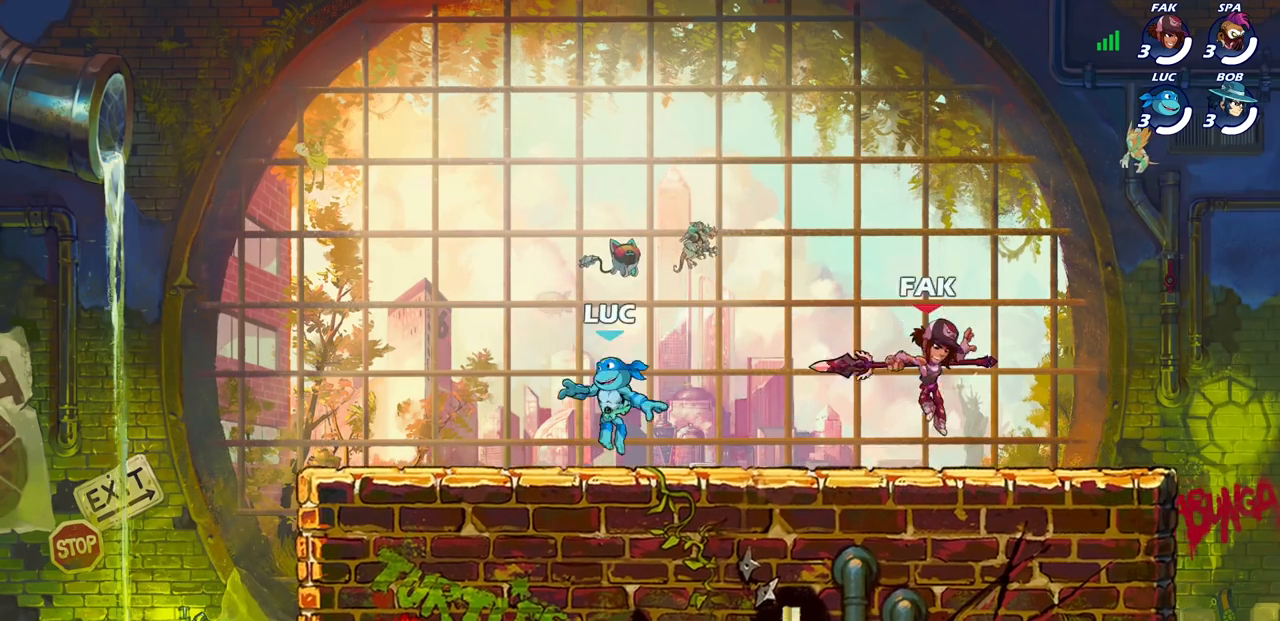
{"buttons": [], "left_stick": "right", "right_stick": "center", "events": [[33, "left_stick", "left"], [100, "CROSS", "down"], [100, "R2", "down"], [217, "CROSS", "up"], [250, "R2", "up"], [250, "left_stick", "down"], [317, "left_stick", "down-right"], [450, "left_stick", "right"]]}
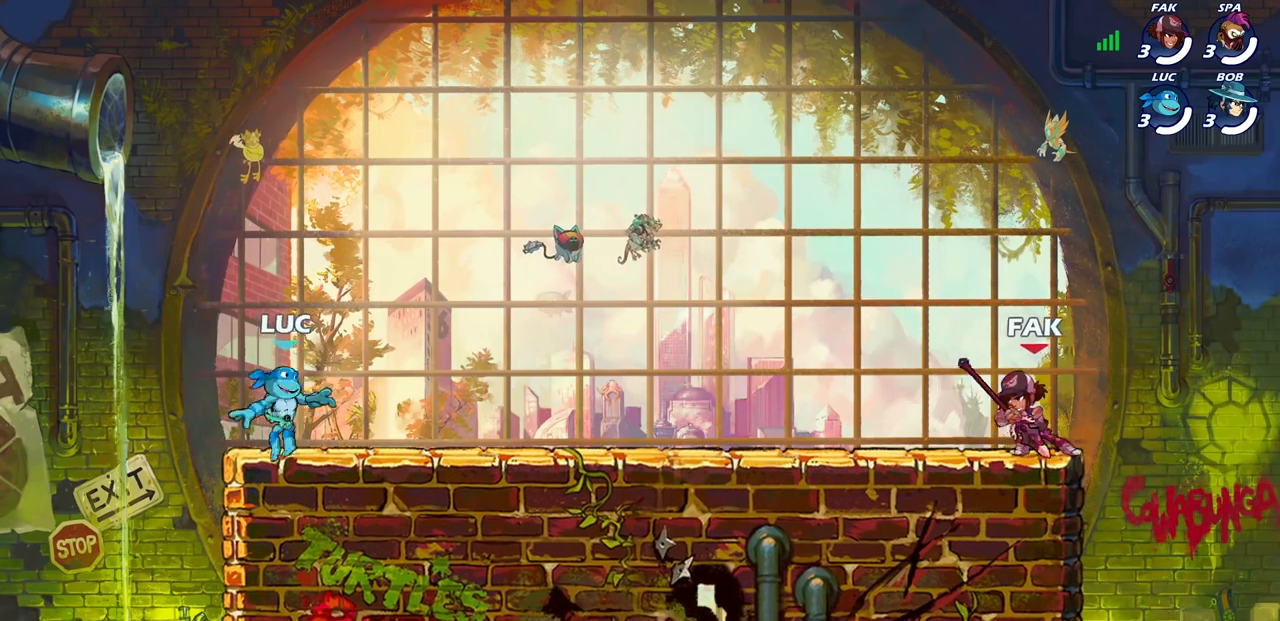
{"buttons": ["R2"], "left_stick": "left", "right_stick": "center", "events": [[50, "R2", "down"], [83, "CROSS", "down"], [150, "CROSS", "up"], [167, "R2", "up"], [217, "left_stick", "down-left"], [350, "left_stick", "left"], [483, "R2", "down"]]}
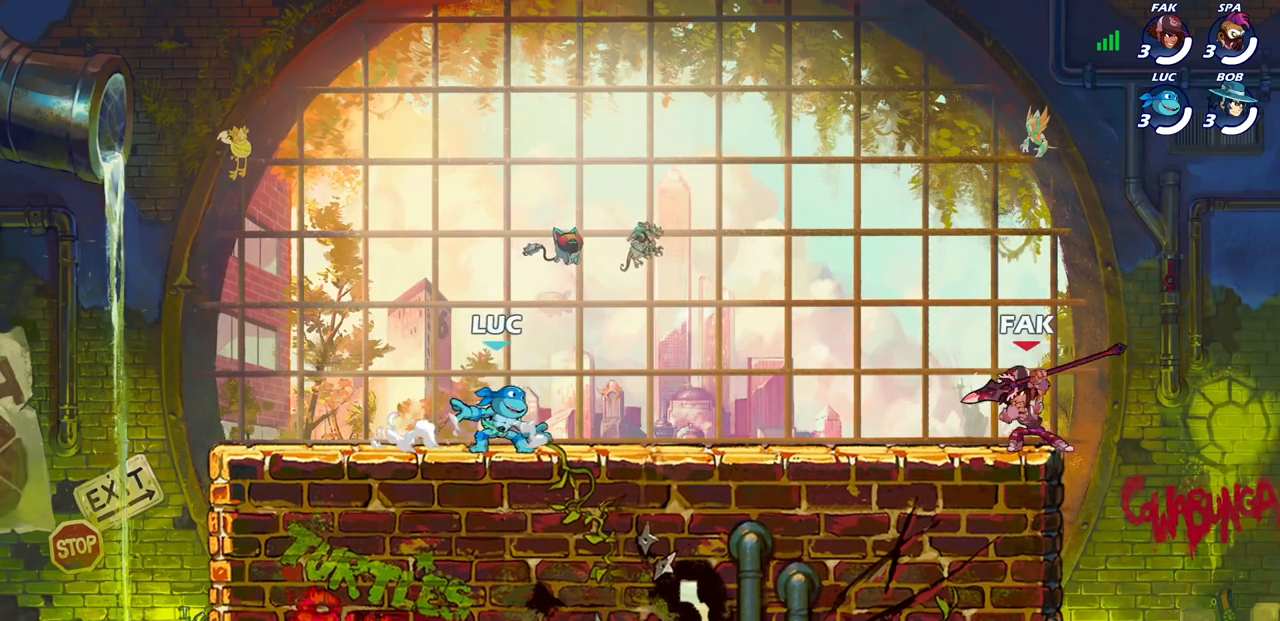
{"buttons": [], "left_stick": "up-left", "right_stick": "center", "events": [[17, "CROSS", "down"], [83, "CROSS", "up"], [100, "R2", "up"], [183, "left_stick", "down-right"], [317, "R2", "down"], [417, "left_stick", "up-left"], [433, "R2", "up"]]}
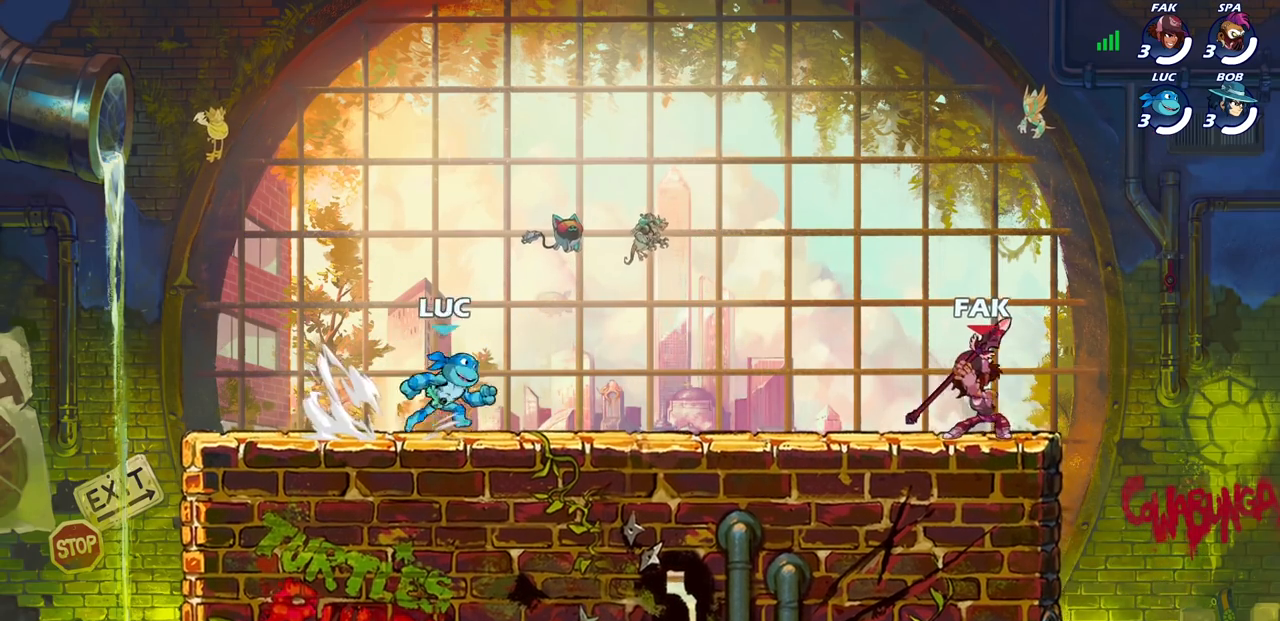
{"buttons": [], "left_stick": "left", "right_stick": "center", "events": [[17, "R2", "down"], [117, "R2", "up"], [167, "left_stick", "right"], [200, "R2", "down"], [283, "R2", "up"], [283, "left_stick", "left"], [350, "R2", "down"], [450, "R2", "up"]]}
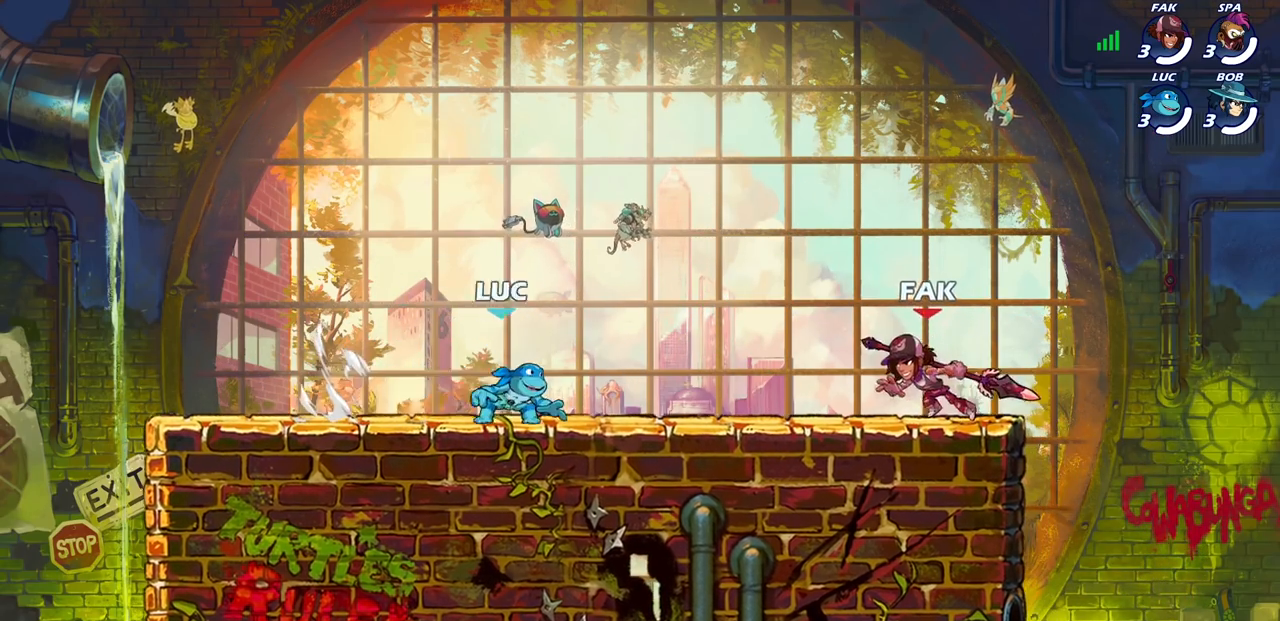
{"buttons": [], "left_stick": "right", "right_stick": "center", "events": [[33, "R2", "down"], [33, "left_stick", "up-left"], [117, "R2", "up"], [133, "left_stick", "right"], [283, "left_stick", "left"], [333, "R2", "down"], [417, "R2", "up"], [450, "left_stick", "right"]]}
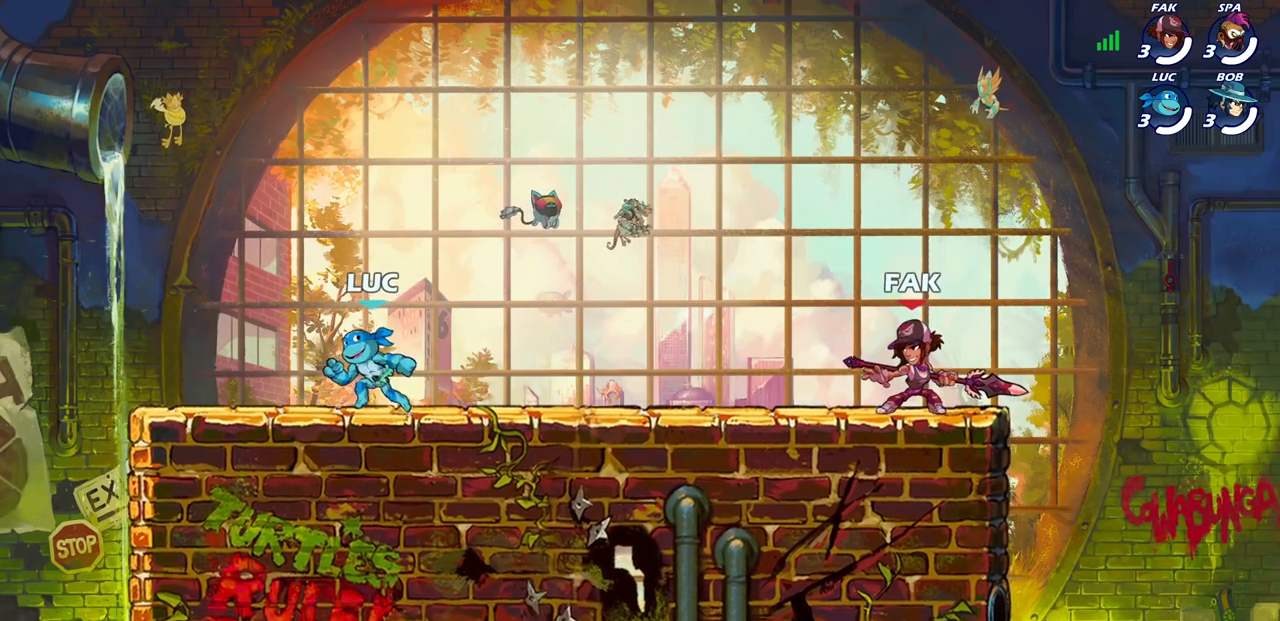
{"buttons": [], "left_stick": "right", "right_stick": "center", "events": [[100, "left_stick", "up-left"], [183, "left_stick", "right"], [250, "left_stick", "up-left"], [333, "left_stick", "right"], [383, "left_stick", "up-left"], [467, "left_stick", "right"]]}
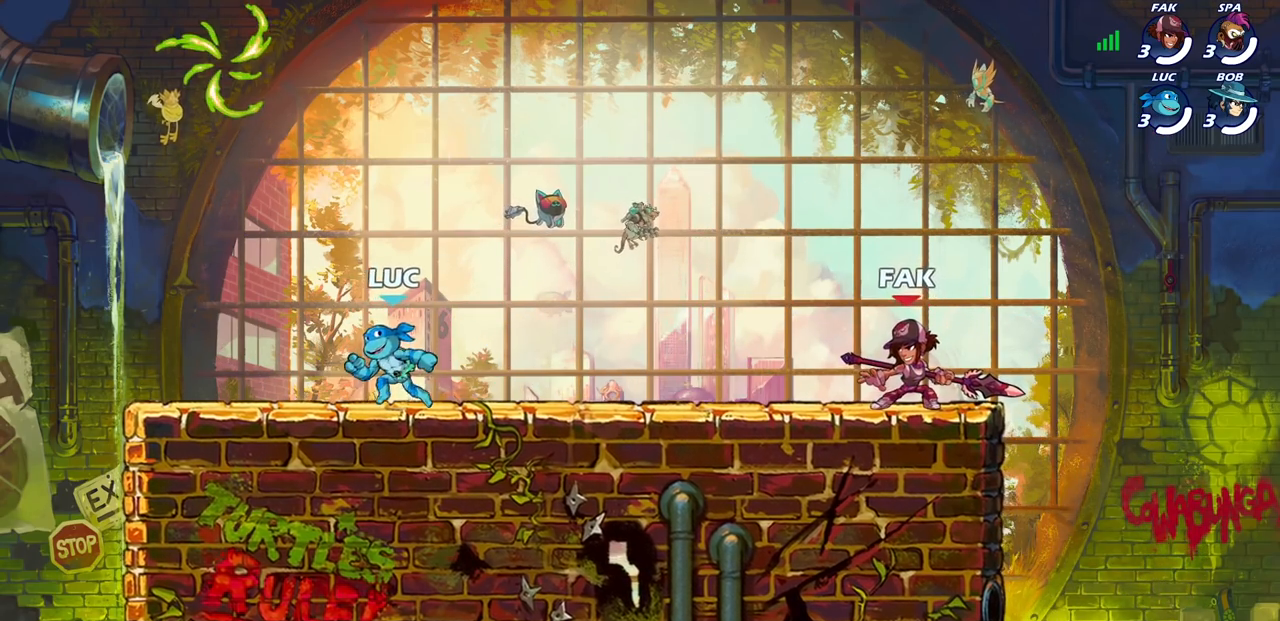
{"buttons": [], "left_stick": "left", "right_stick": "center", "events": [[17, "left_stick", "left"], [133, "left_stick", "down"], [250, "left_stick", "left"], [333, "left_stick", "right"], [433, "left_stick", "left"]]}
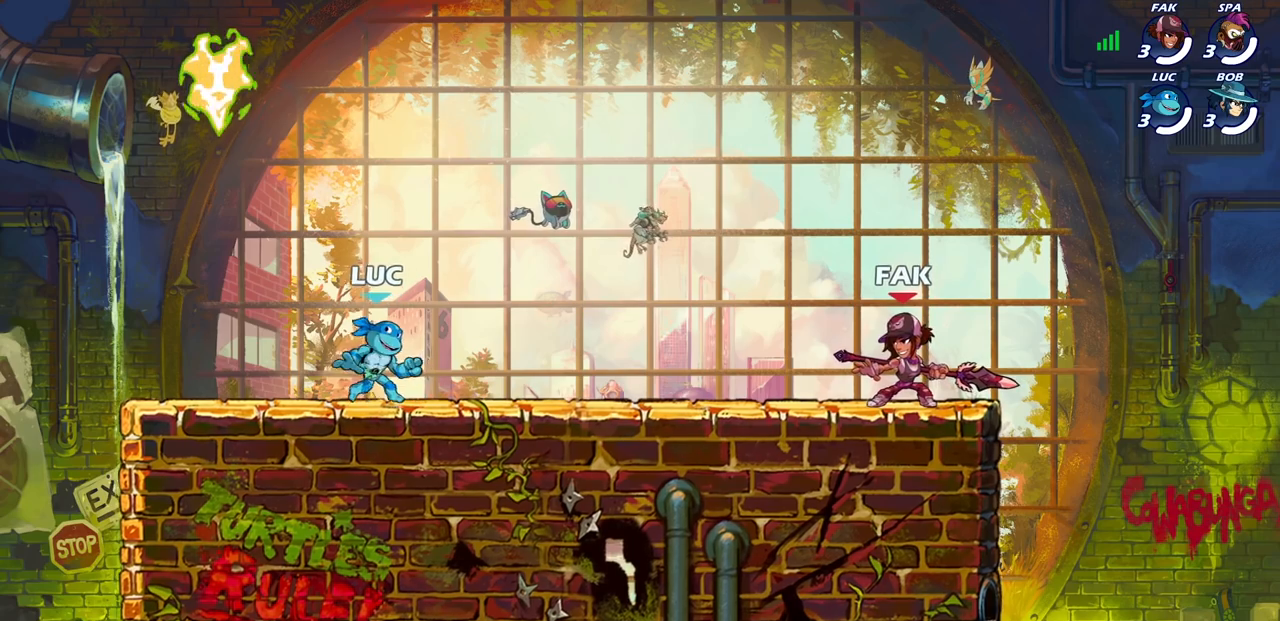
{"buttons": ["R2"], "left_stick": "right", "right_stick": "center", "events": [[267, "left_stick", "up"], [317, "R1", "down"], [317, "left_stick", "right"], [400, "R1", "up"], [500, "R2", "down"]]}
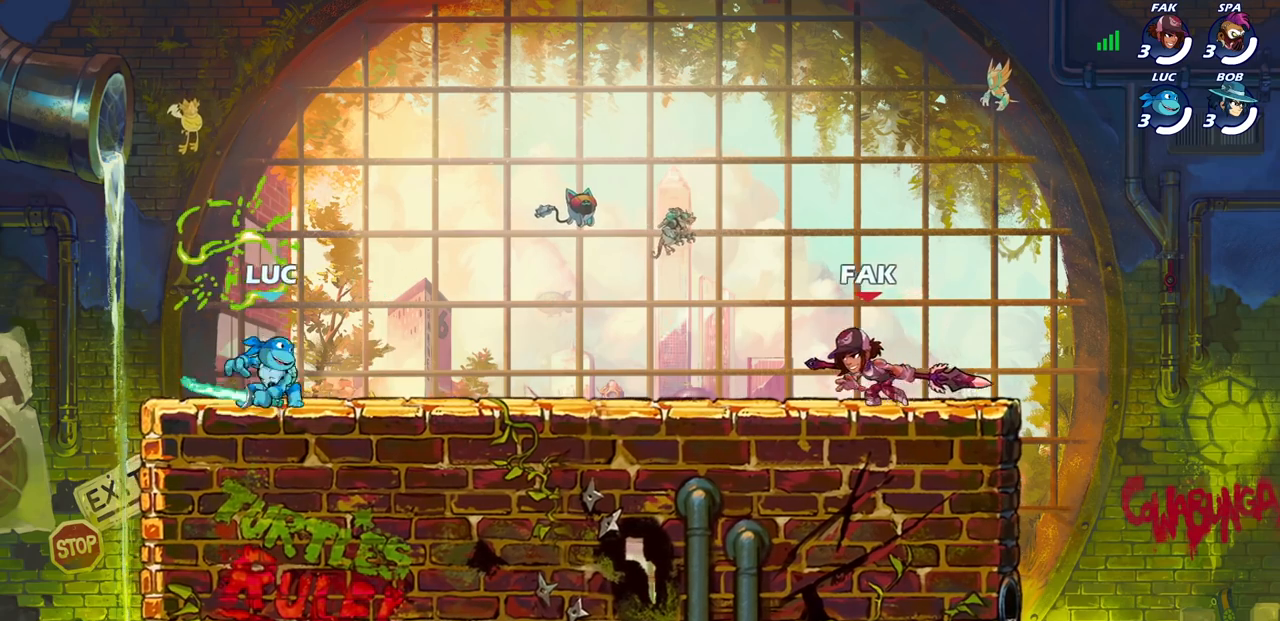
{"buttons": [], "left_stick": "center", "right_stick": "center", "events": [[117, "R2", "up"], [117, "left_stick", "left"], [200, "R2", "down"], [233, "left_stick", "up-left"], [333, "R2", "up"], [383, "left_stick", "center"]]}
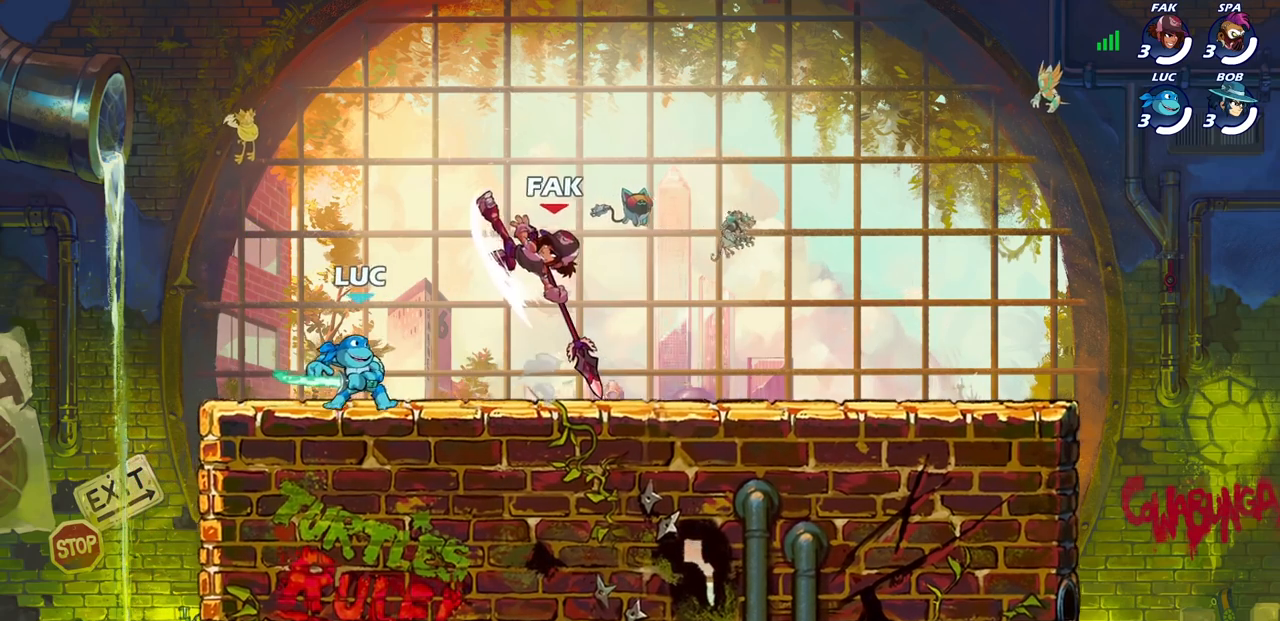
{"buttons": ["SQUARE"], "left_stick": "center", "right_stick": "center", "events": [[300, "SQUARE", "down"], [367, "SQUARE", "up"], [483, "SQUARE", "down"]]}
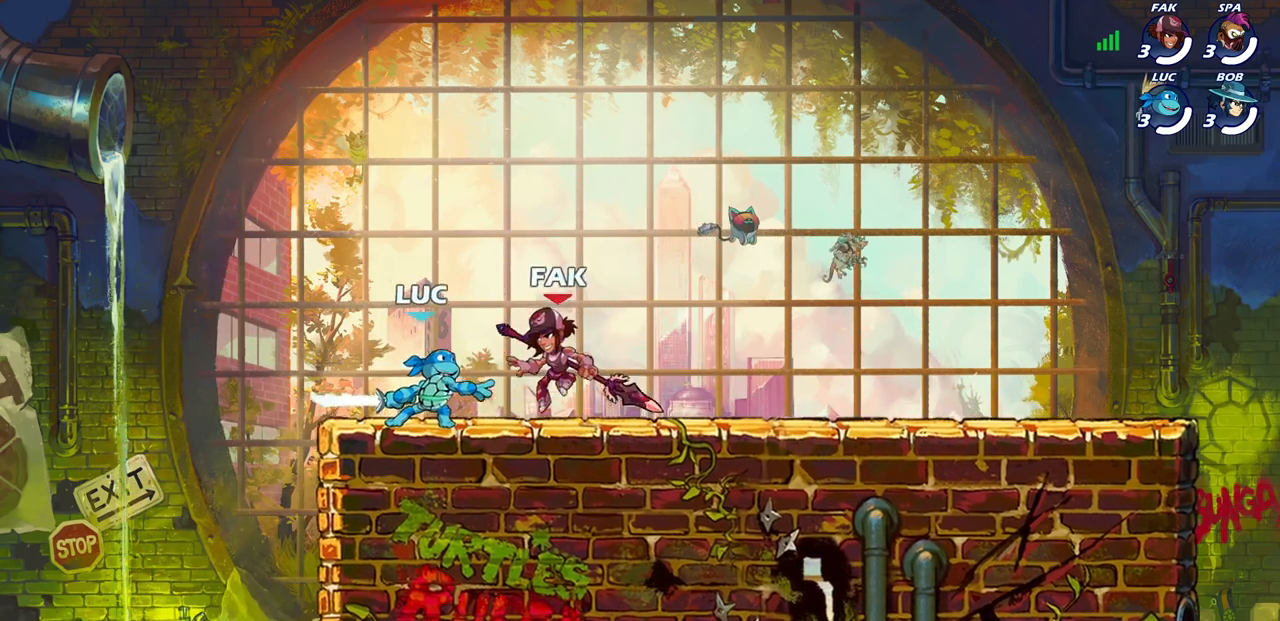
{"buttons": [], "left_stick": "right", "right_stick": "center", "events": [[67, "SQUARE", "up"], [150, "SQUARE", "down"], [233, "SQUARE", "up"], [317, "SQUARE", "down"], [433, "SQUARE", "up"], [433, "left_stick", "right"]]}
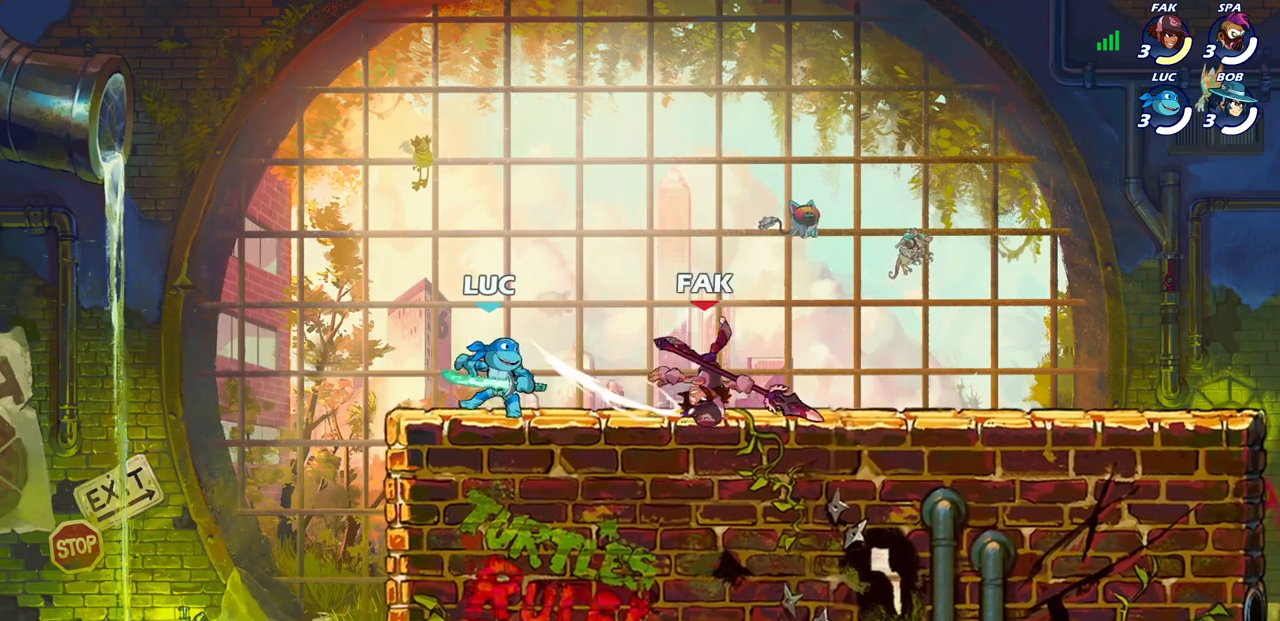
{"buttons": ["SQUARE"], "left_stick": "right", "right_stick": "center", "events": [[67, "R2", "down"], [250, "R2", "up"], [483, "SQUARE", "down"]]}
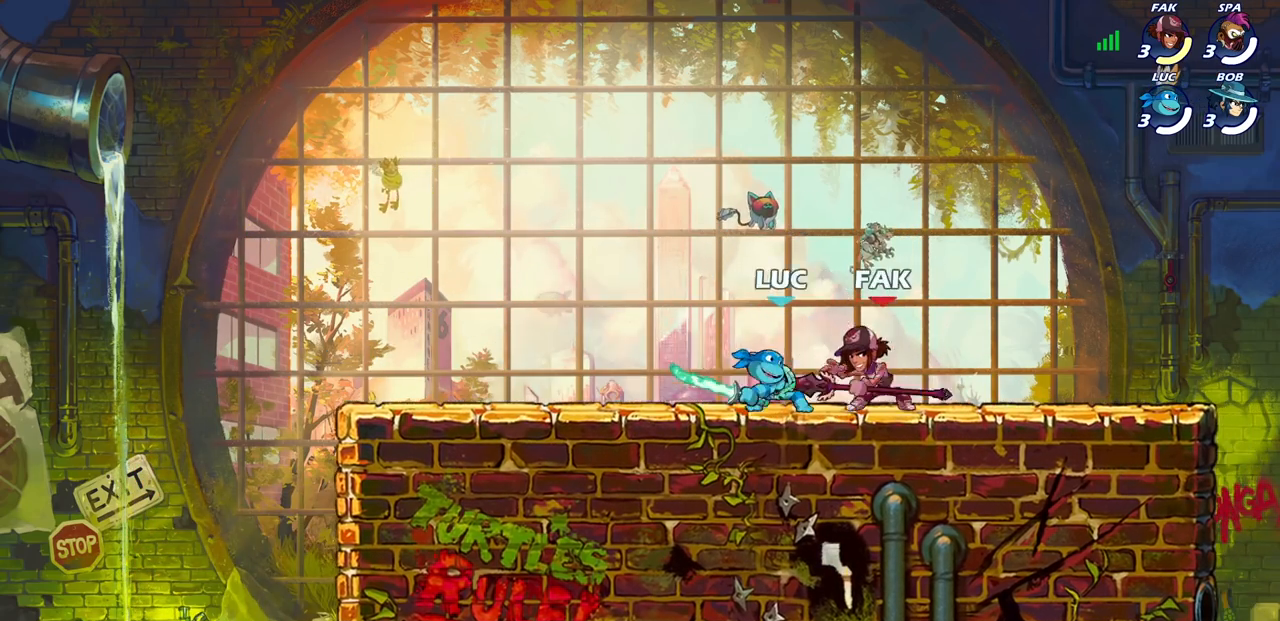
{"buttons": [], "left_stick": "right", "right_stick": "center", "events": [[50, "SQUARE", "up"], [300, "left_stick", "center"], [417, "left_stick", "right"]]}
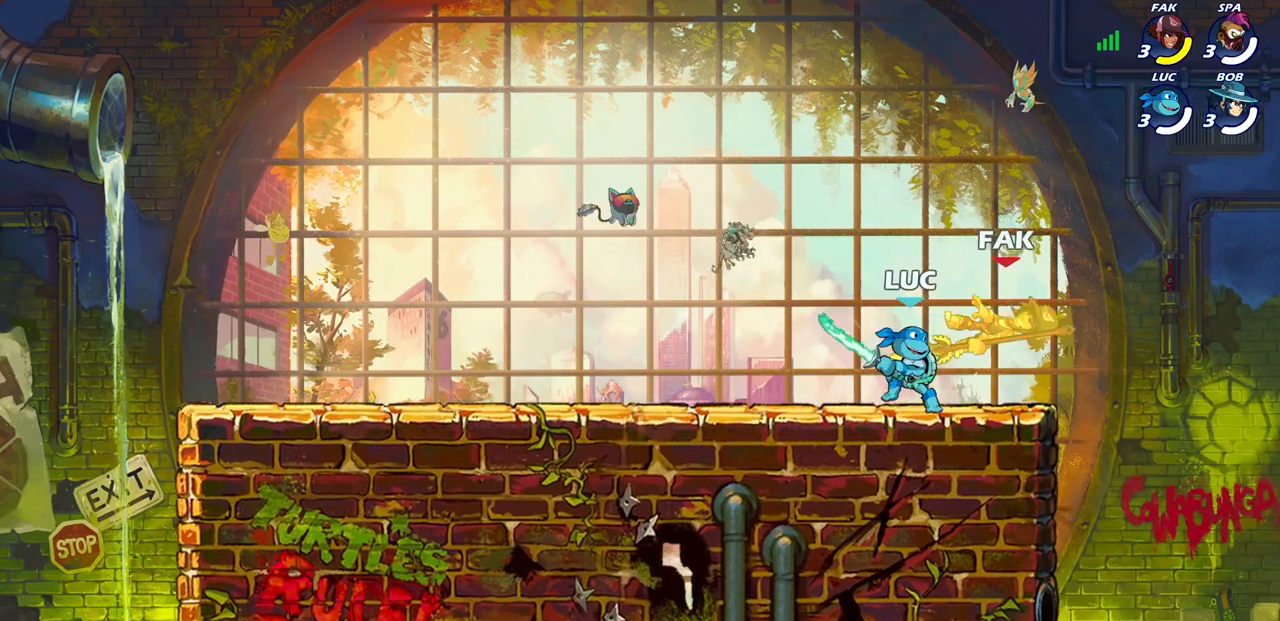
{"buttons": [], "left_stick": "center", "right_stick": "center", "events": [[83, "left_stick", "down"], [117, "SQUARE", "down"], [217, "SQUARE", "up"], [250, "left_stick", "center"]]}
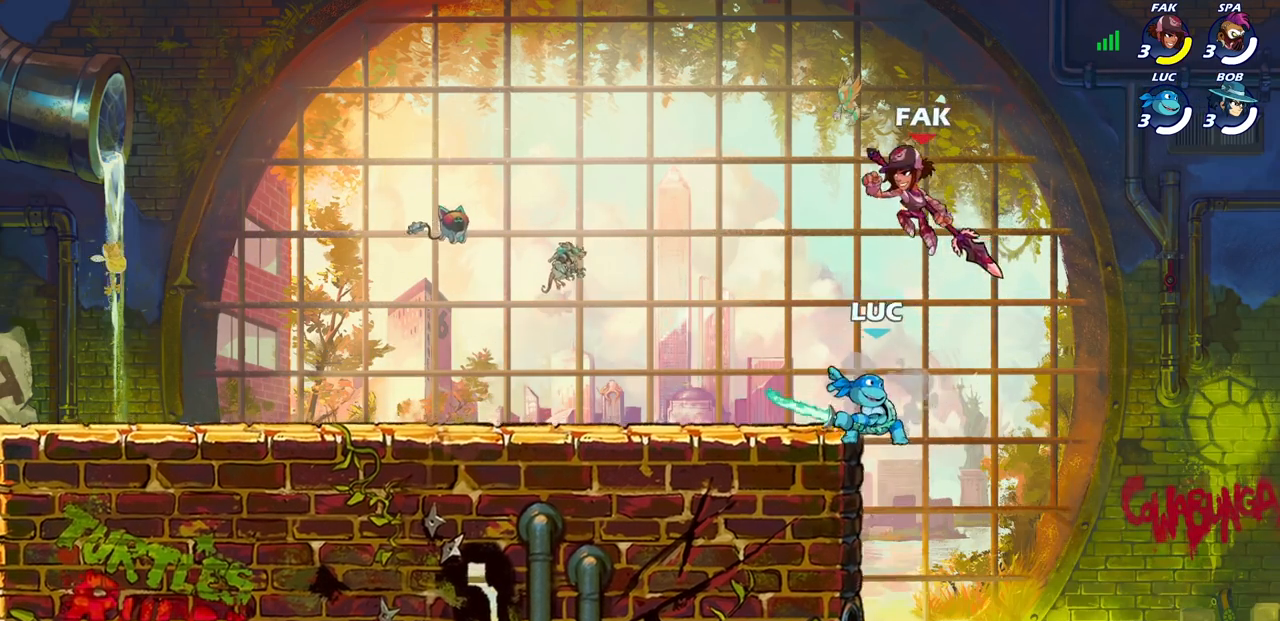
{"buttons": [], "left_stick": "center", "right_stick": "center", "events": [[117, "left_stick", "right"], [233, "left_stick", "down"], [350, "CROSS", "down"], [350, "left_stick", "up"], [400, "left_stick", "up-left"], [467, "CROSS", "up"], [500, "left_stick", "center"]]}
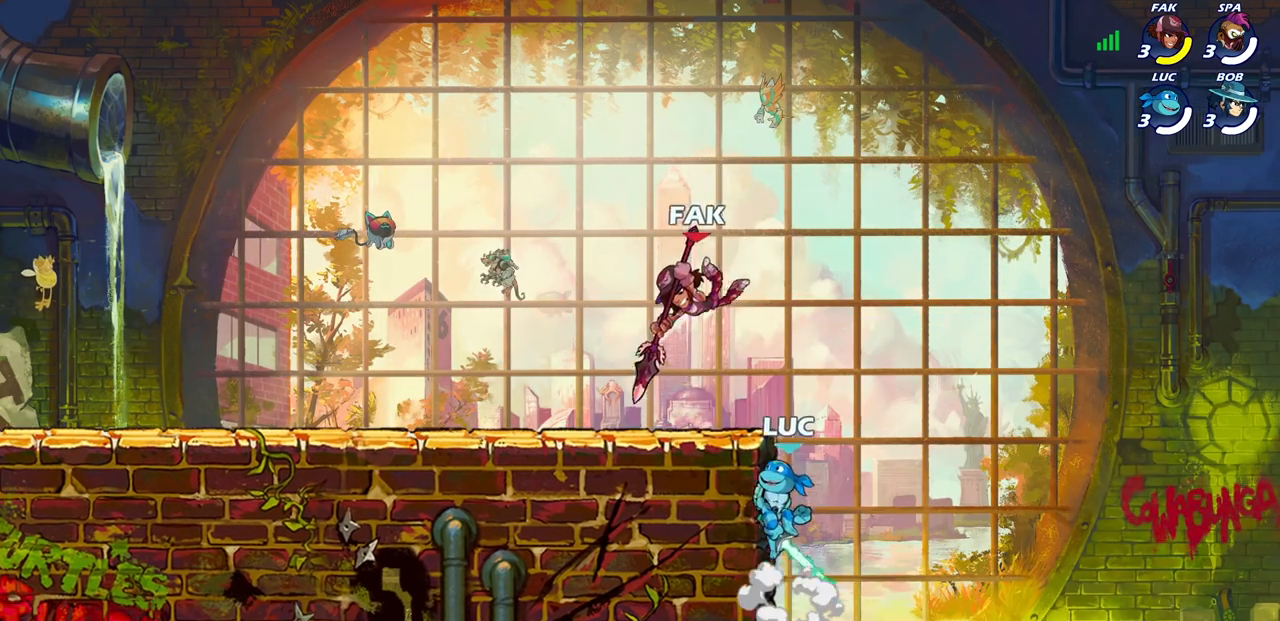
{"buttons": [], "left_stick": "left", "right_stick": "center", "events": [[50, "CIRCLE", "down"], [50, "left_stick", "left"], [167, "CIRCLE", "up"]]}
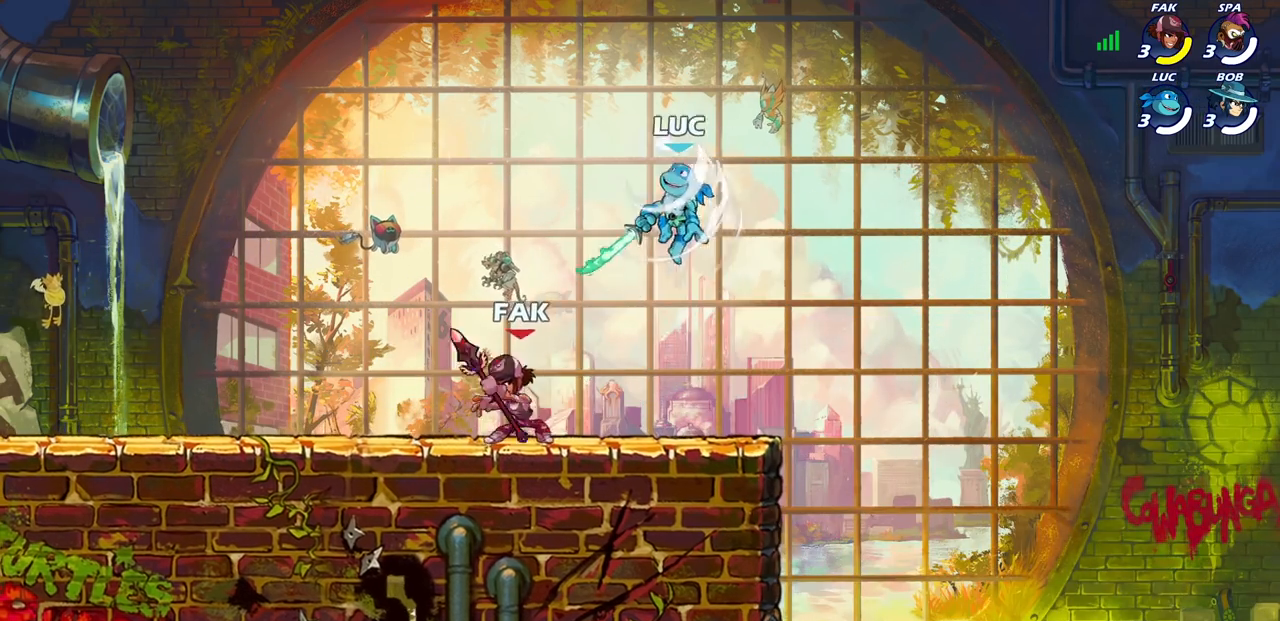
{"buttons": [], "left_stick": "right", "right_stick": "center", "events": [[17, "left_stick", "up-left"], [267, "left_stick", "up-right"], [333, "left_stick", "down-right"], [450, "left_stick", "right"]]}
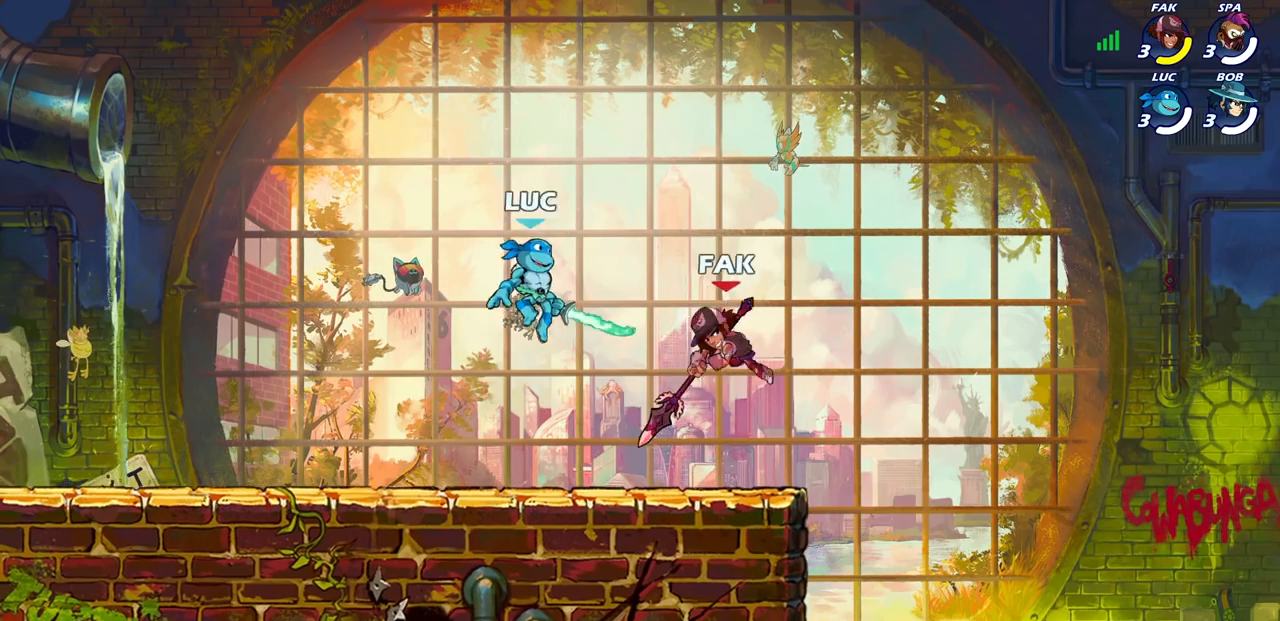
{"buttons": [], "left_stick": "center", "right_stick": "center", "events": [[17, "SQUARE", "down"], [117, "SQUARE", "up"], [500, "left_stick", "center"]]}
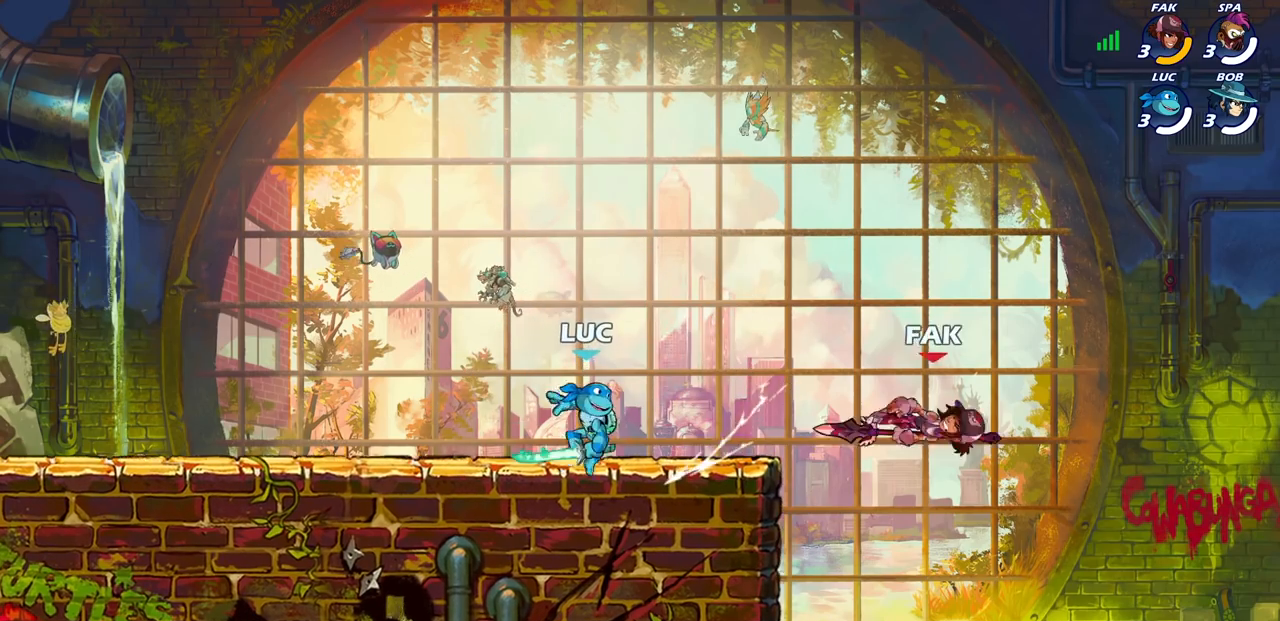
{"buttons": [], "left_stick": "up-left", "right_stick": "center", "events": [[100, "left_stick", "left"], [200, "left_stick", "up-right"], [317, "left_stick", "center"], [367, "left_stick", "up-left"]]}
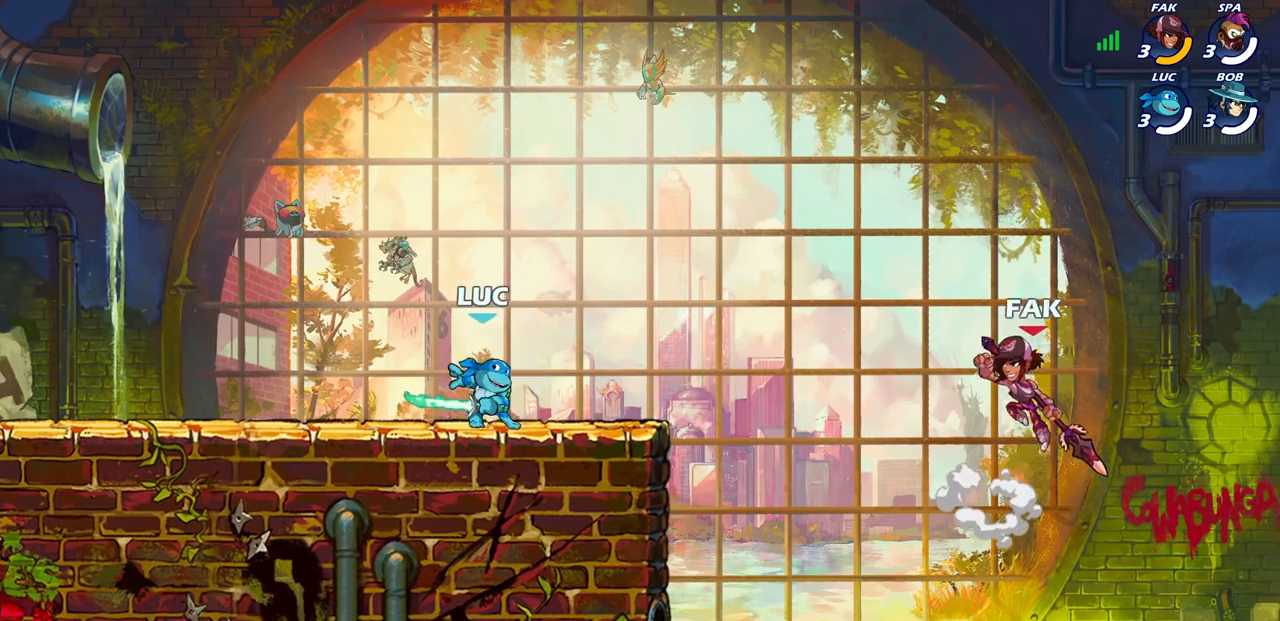
{"buttons": [], "left_stick": "up-right", "right_stick": "center", "events": [[33, "left_stick", "right"], [150, "left_stick", "left"], [400, "left_stick", "up-right"]]}